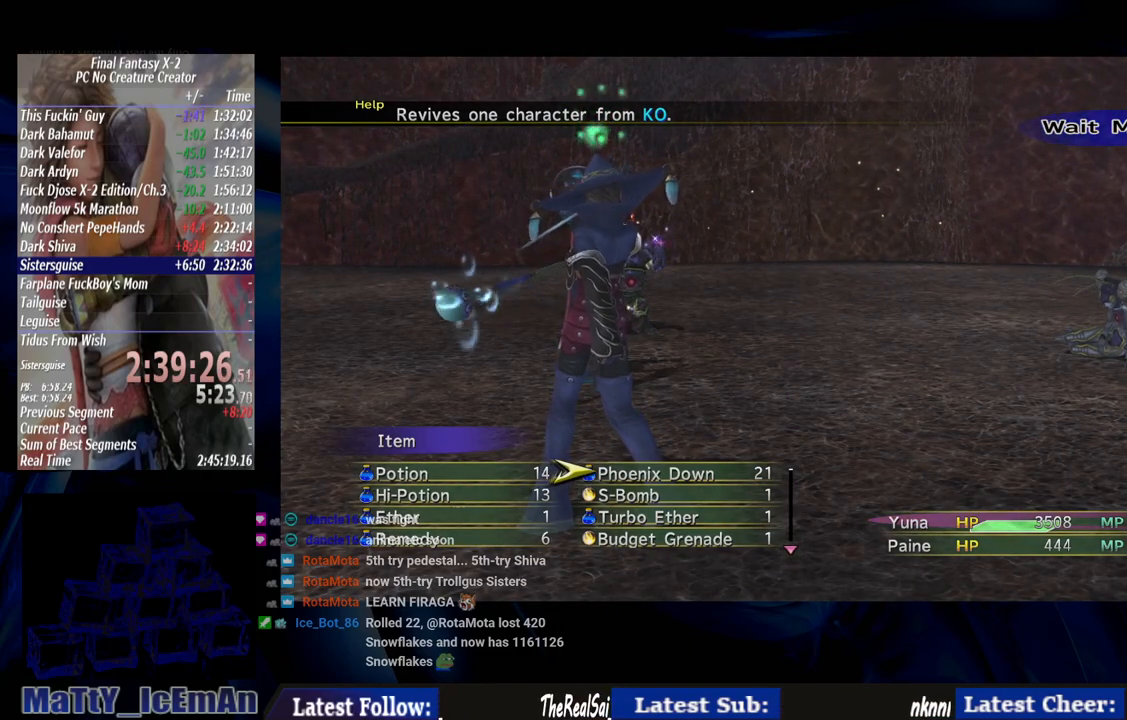
Gameplay with a controller (PlayStation layout); each line is a JSON object with the inputs held at the frame after it. "events" lists button and stick changes between this image and that frame as [ms after this image, input, new state], when the widget could be followed in between. Not read: L2 L3 R3.
{"buttons": [], "left_stick": "center", "right_stick": "center", "events": [[83, "CIRCLE", "down"], [217, "CIRCLE", "up"], [317, "TRIANGLE", "down"], [450, "TRIANGLE", "up"]]}
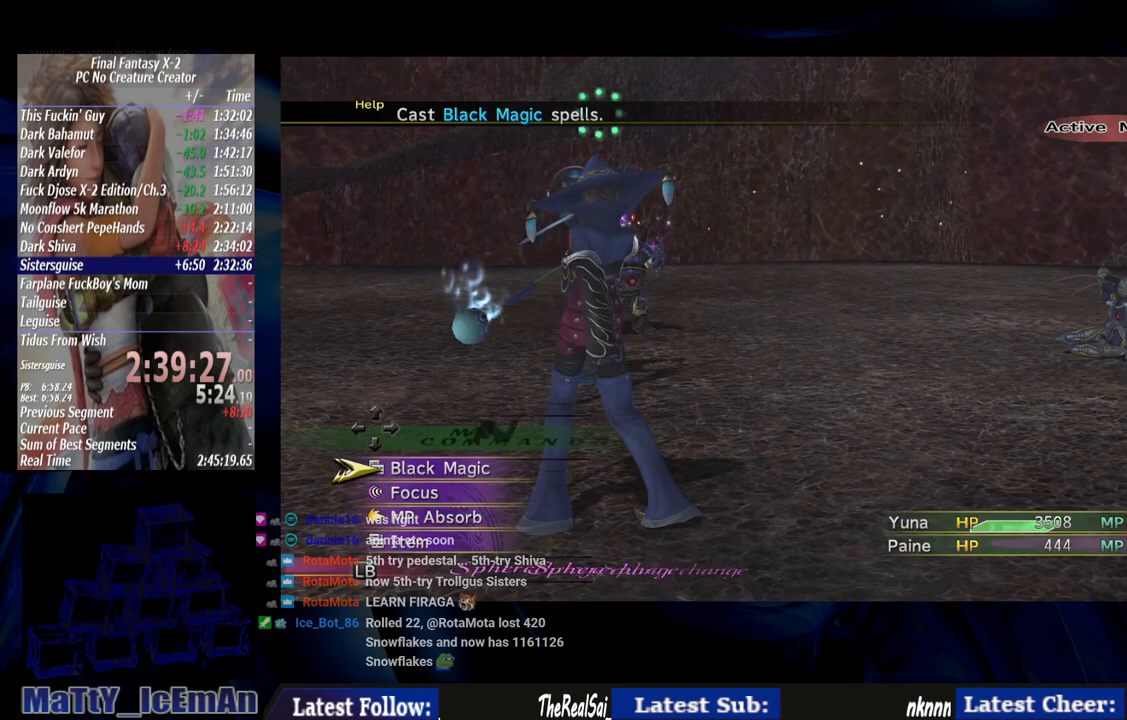
{"buttons": ["CROSS"], "left_stick": "center", "right_stick": "center", "events": [[317, "CROSS", "down"]]}
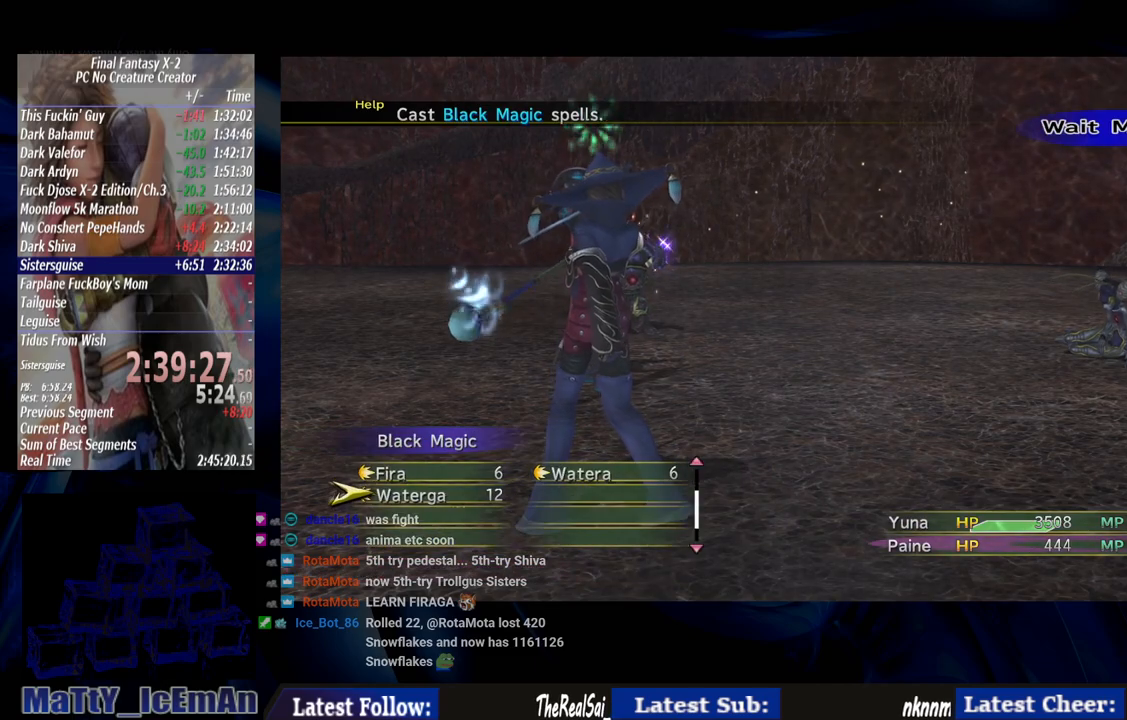
{"buttons": [], "left_stick": "center", "right_stick": "center", "events": [[150, "CROSS", "up"]]}
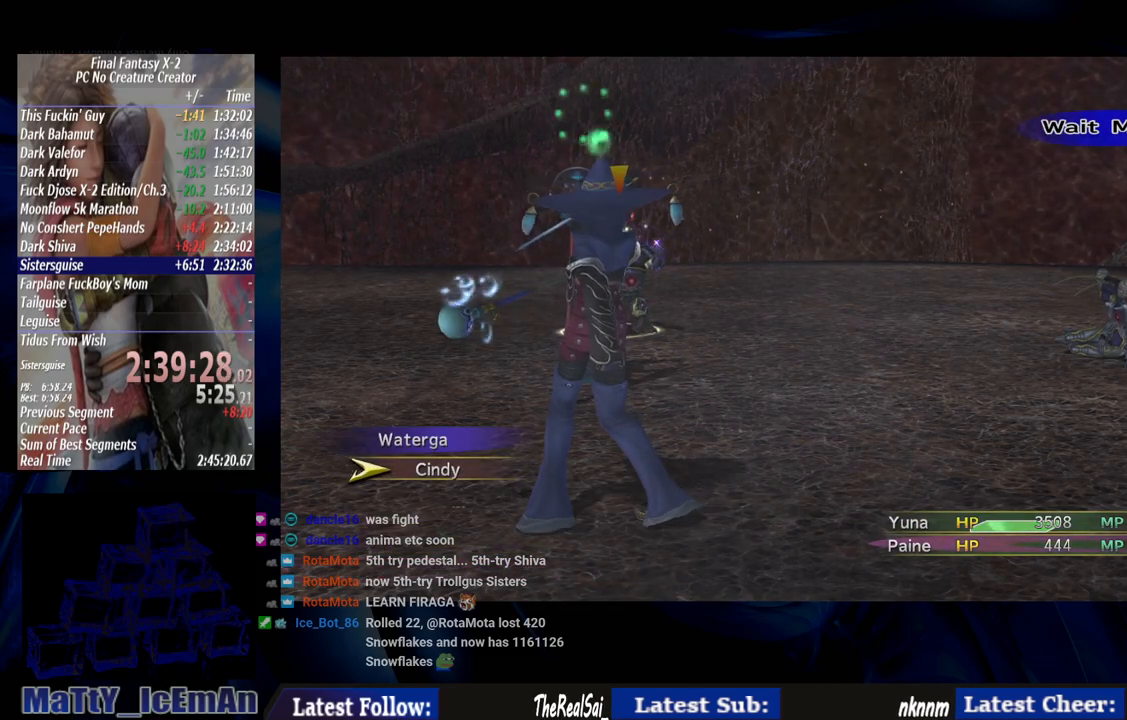
{"buttons": [], "left_stick": "center", "right_stick": "center", "events": [[117, "CROSS", "down"], [250, "CROSS", "up"]]}
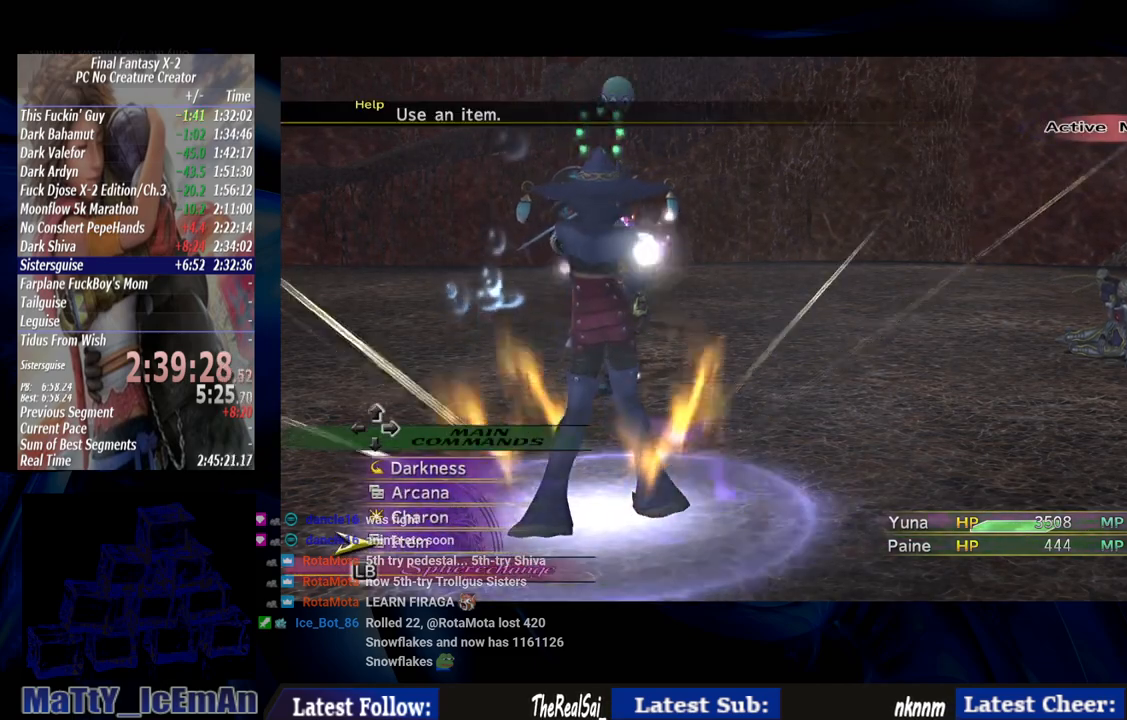
{"buttons": [], "left_stick": "center", "right_stick": "center", "events": [[17, "CROSS", "down"], [117, "CROSS", "up"]]}
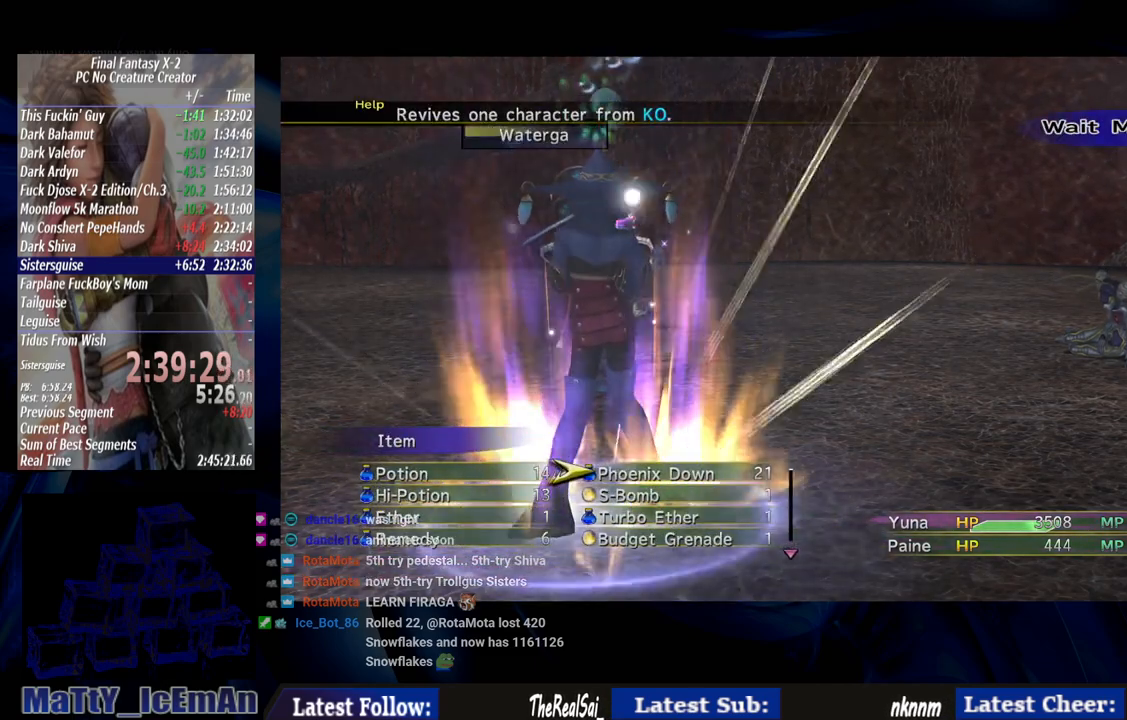
{"buttons": [], "left_stick": "center", "right_stick": "center", "events": []}
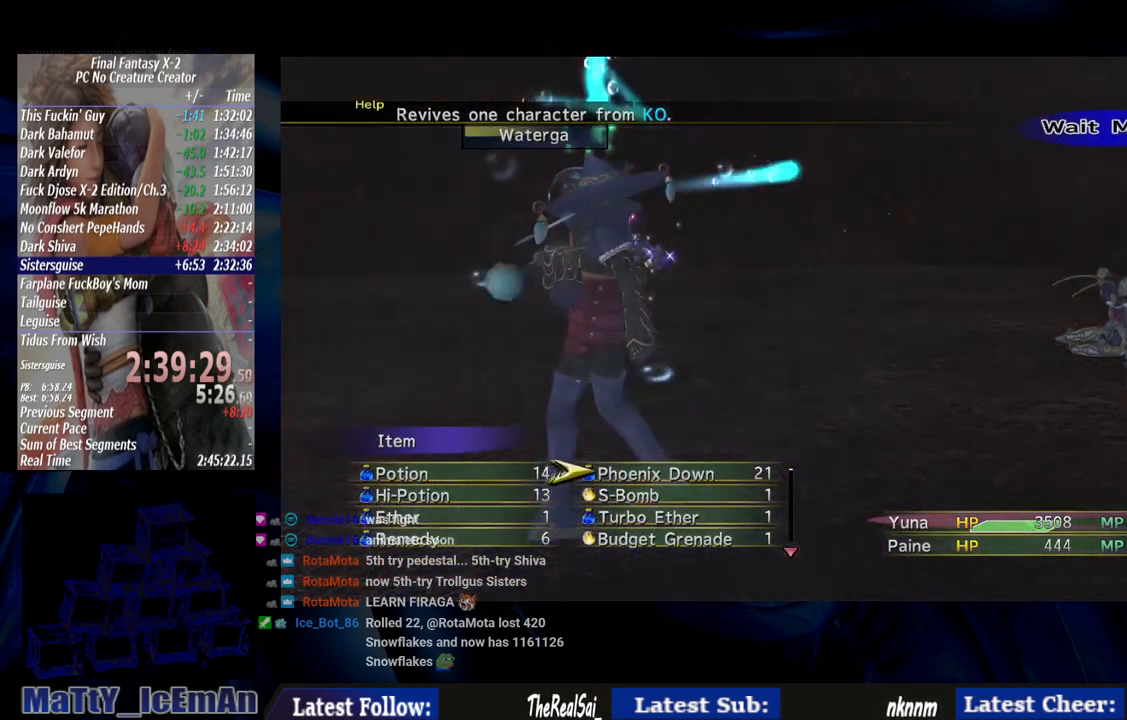
{"buttons": [], "left_stick": "center", "right_stick": "center", "events": []}
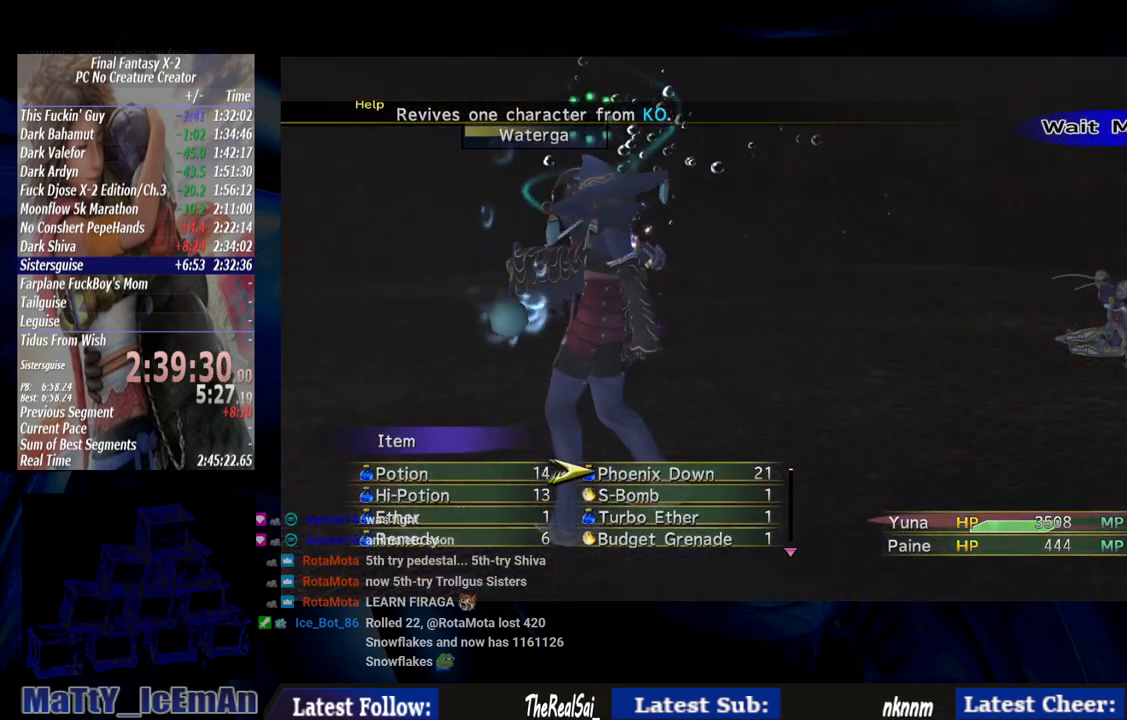
{"buttons": [], "left_stick": "center", "right_stick": "center", "events": []}
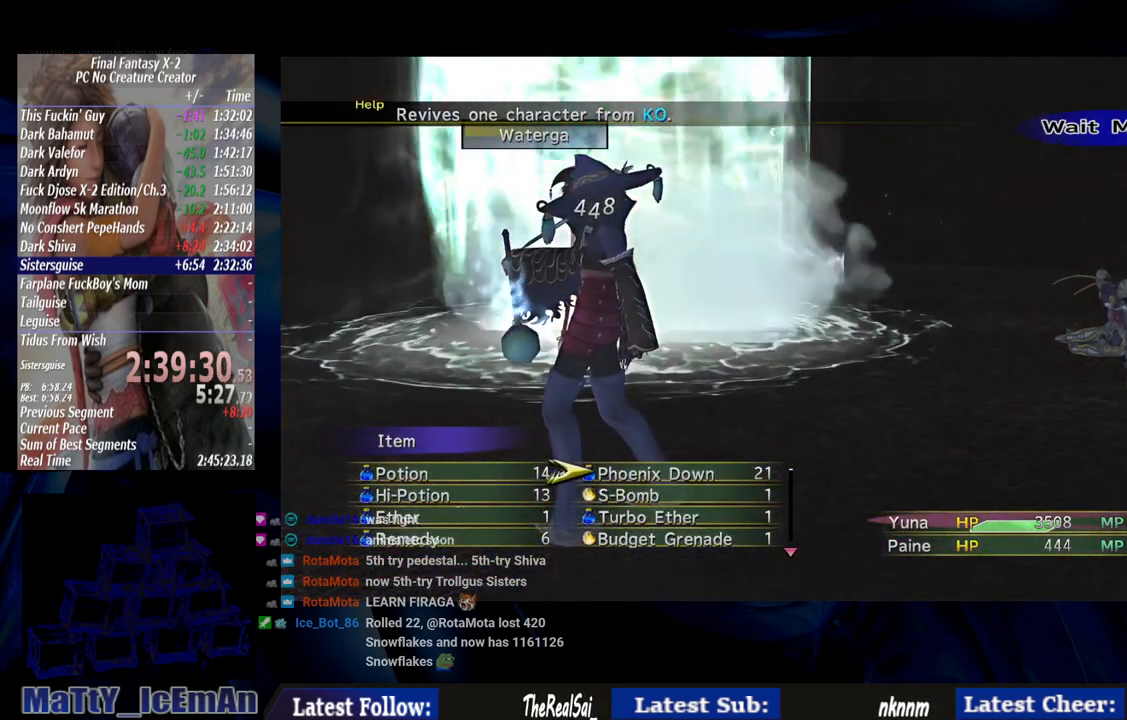
{"buttons": [], "left_stick": "center", "right_stick": "center", "events": []}
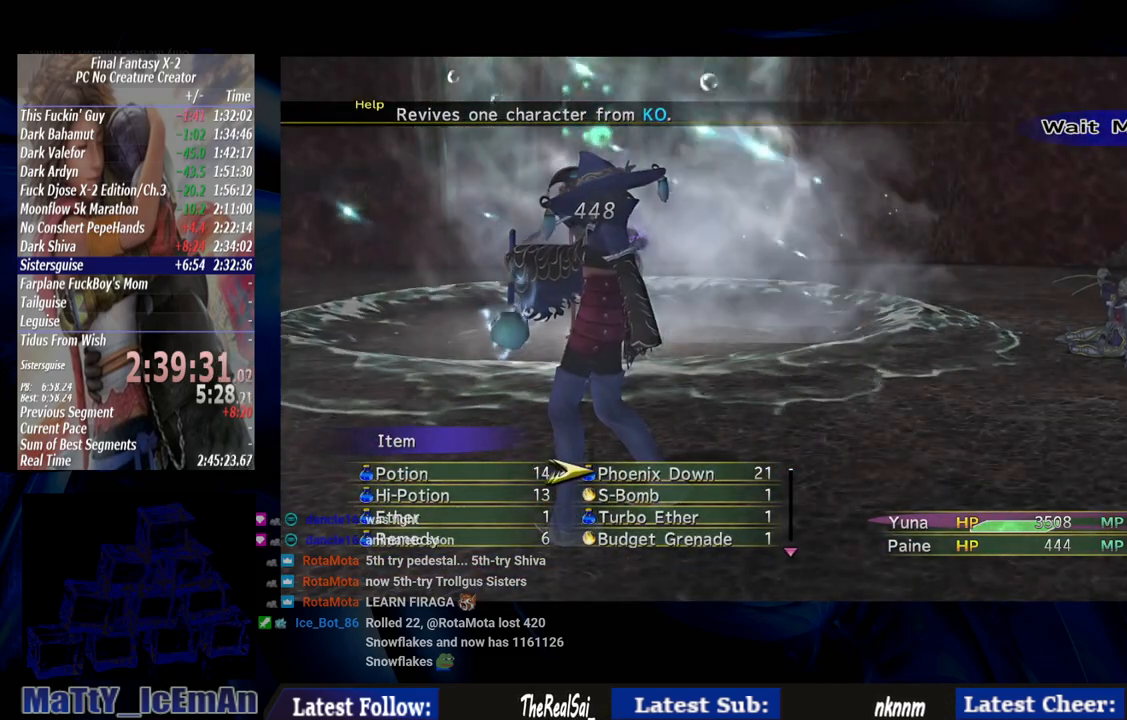
{"buttons": [], "left_stick": "center", "right_stick": "center", "events": []}
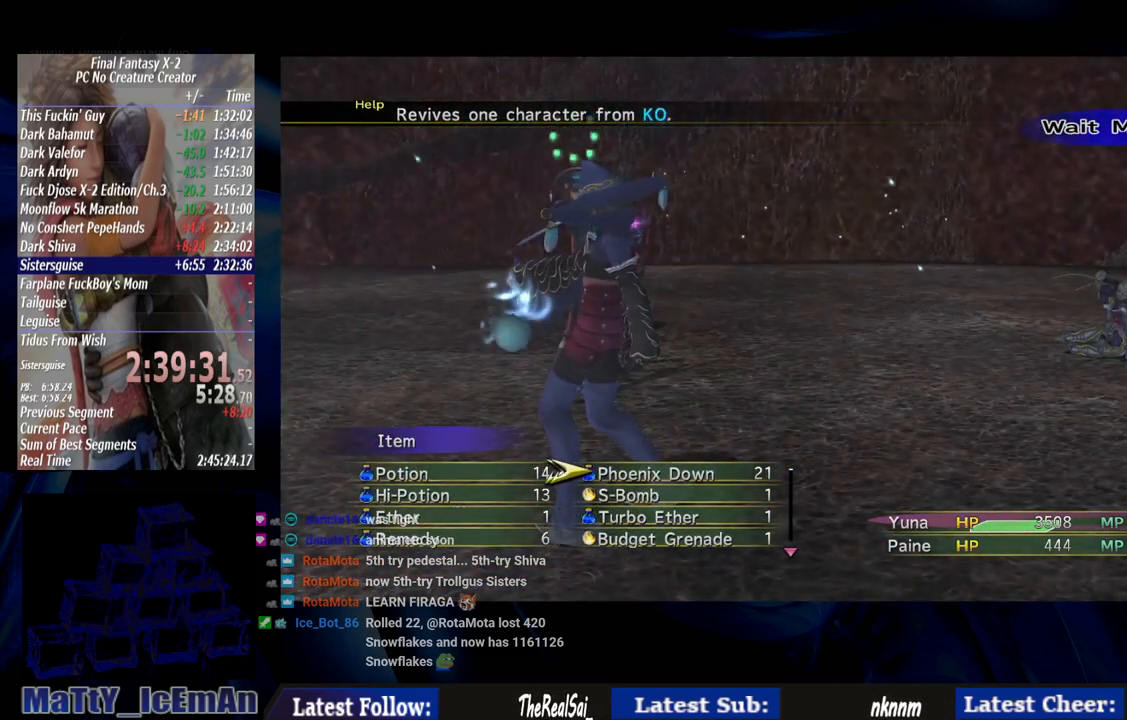
{"buttons": [], "left_stick": "center", "right_stick": "center", "events": []}
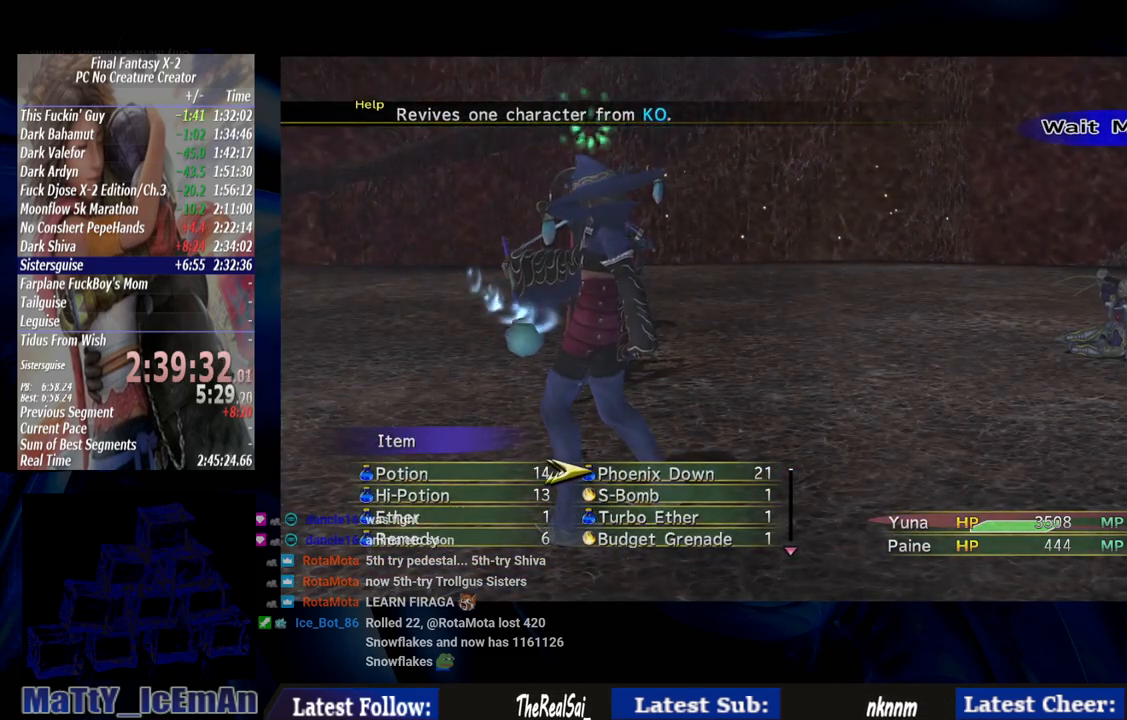
{"buttons": [], "left_stick": "center", "right_stick": "center", "events": []}
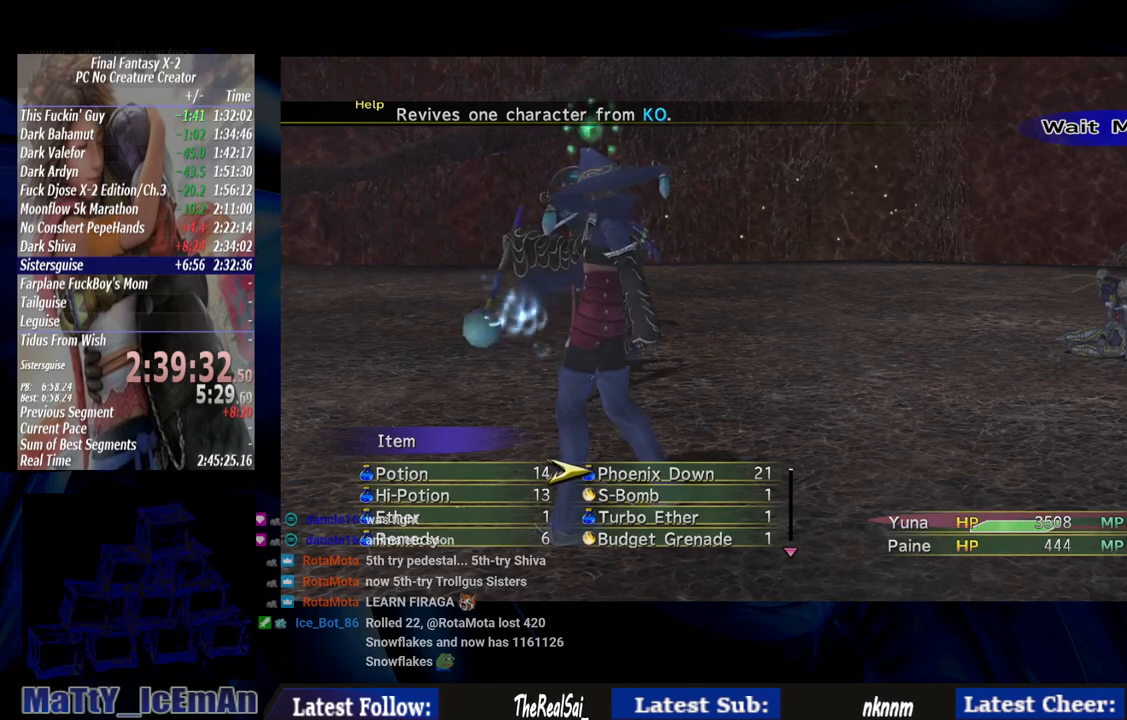
{"buttons": [], "left_stick": "center", "right_stick": "center", "events": [[317, "CIRCLE", "down"], [450, "CIRCLE", "up"]]}
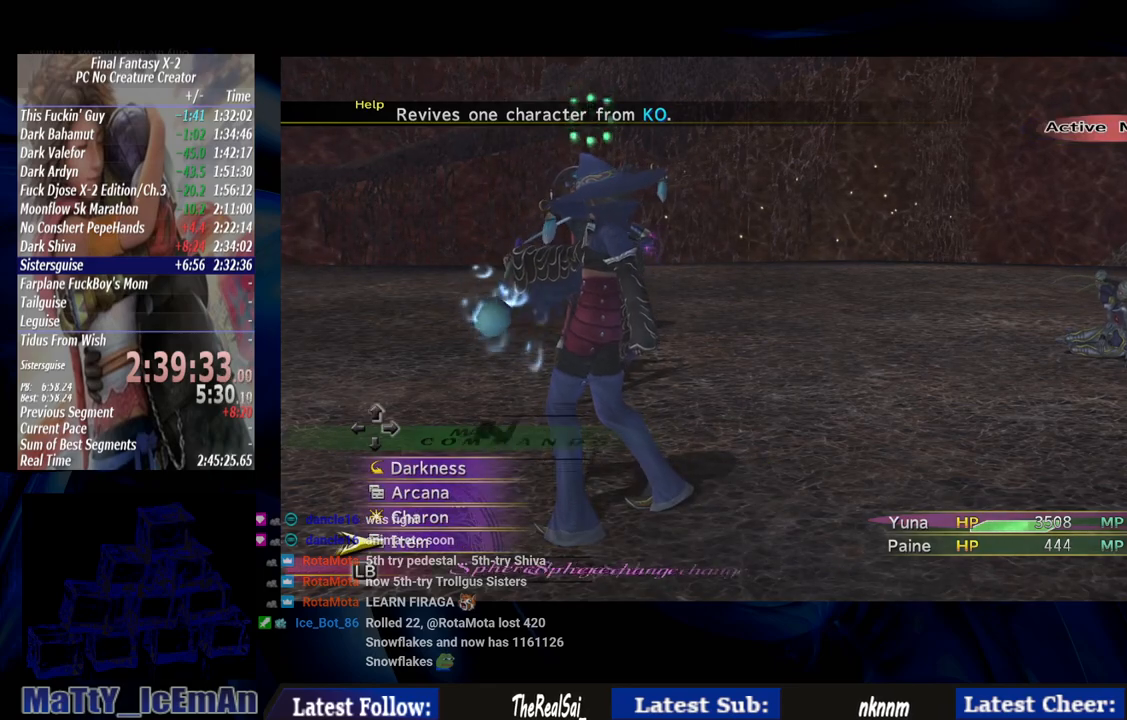
{"buttons": [], "left_stick": "center", "right_stick": "center", "events": [[117, "TRIANGLE", "down"], [250, "TRIANGLE", "up"]]}
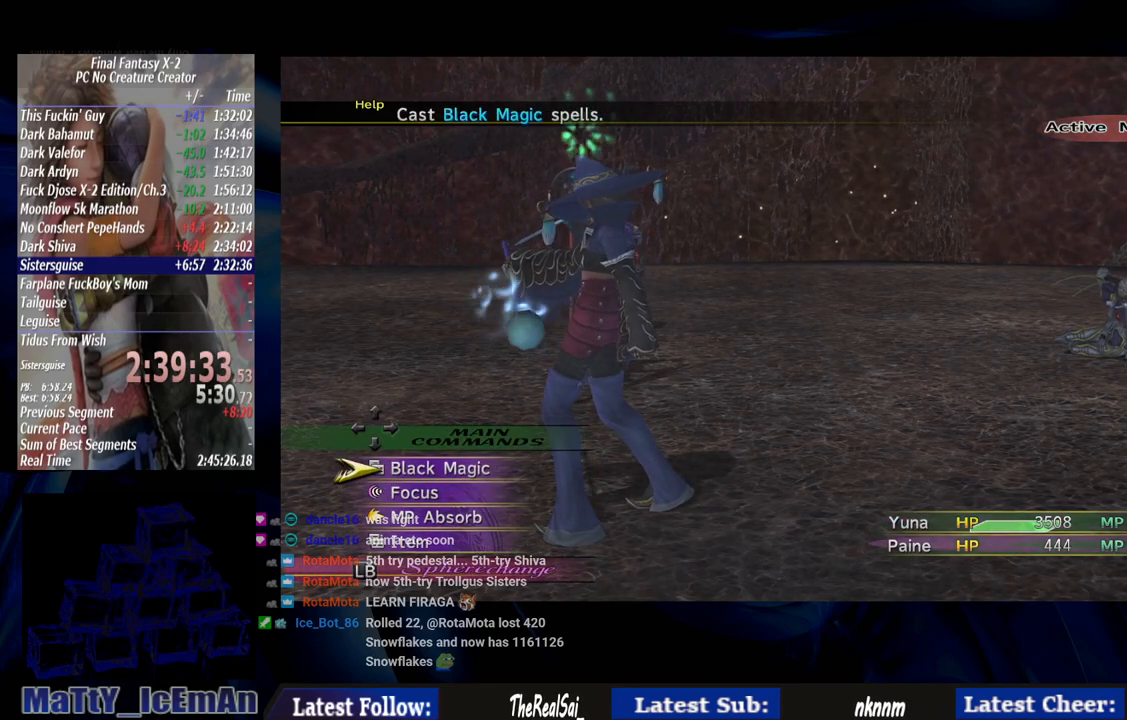
{"buttons": ["CROSS"], "left_stick": "center", "right_stick": "center", "events": [[117, "CROSS", "down"]]}
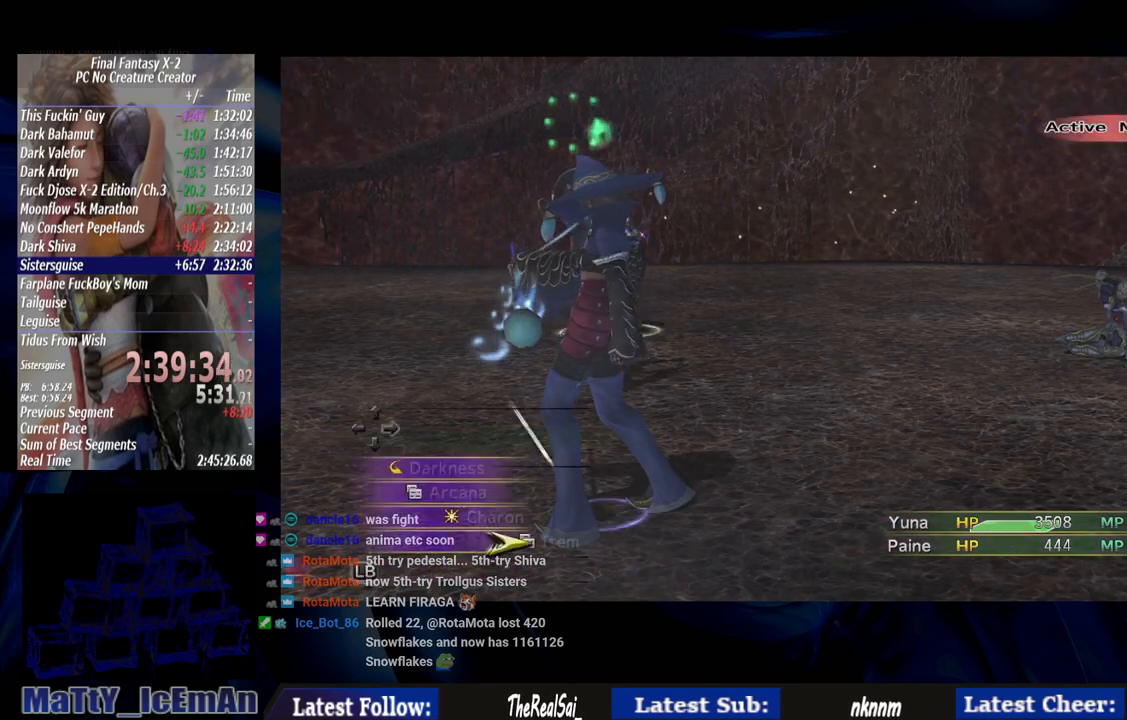
{"buttons": [], "left_stick": "center", "right_stick": "center", "events": [[17, "CROSS", "up"], [250, "CROSS", "down"], [383, "CROSS", "up"]]}
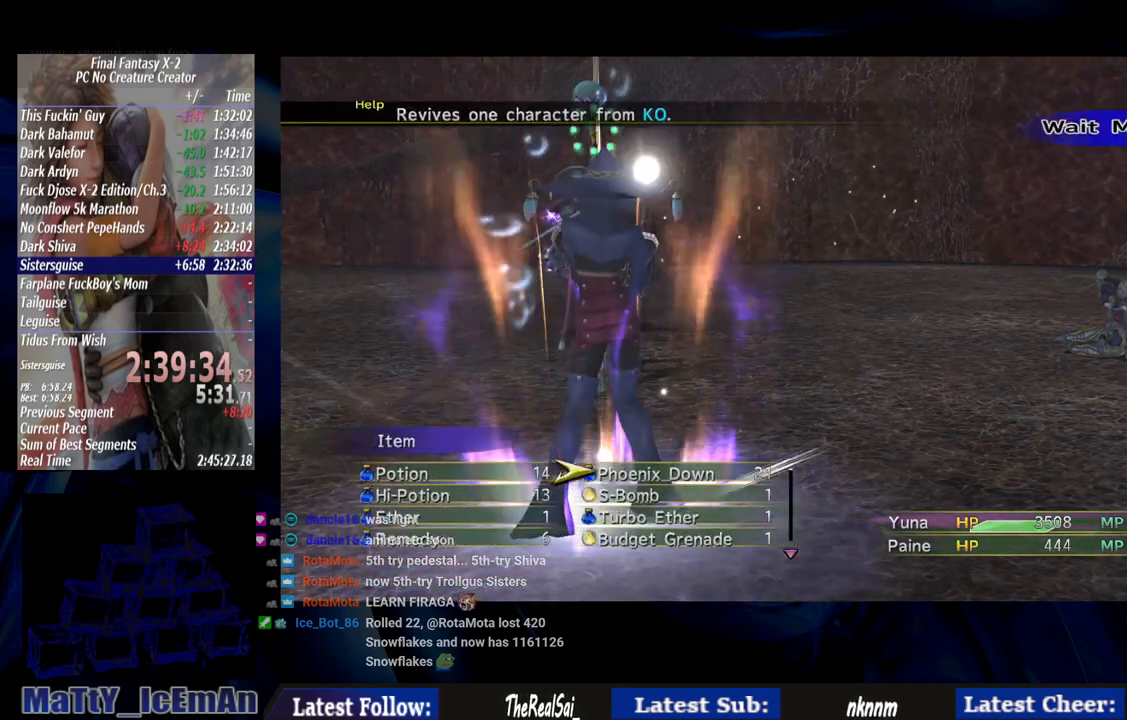
{"buttons": [], "left_stick": "center", "right_stick": "center", "events": []}
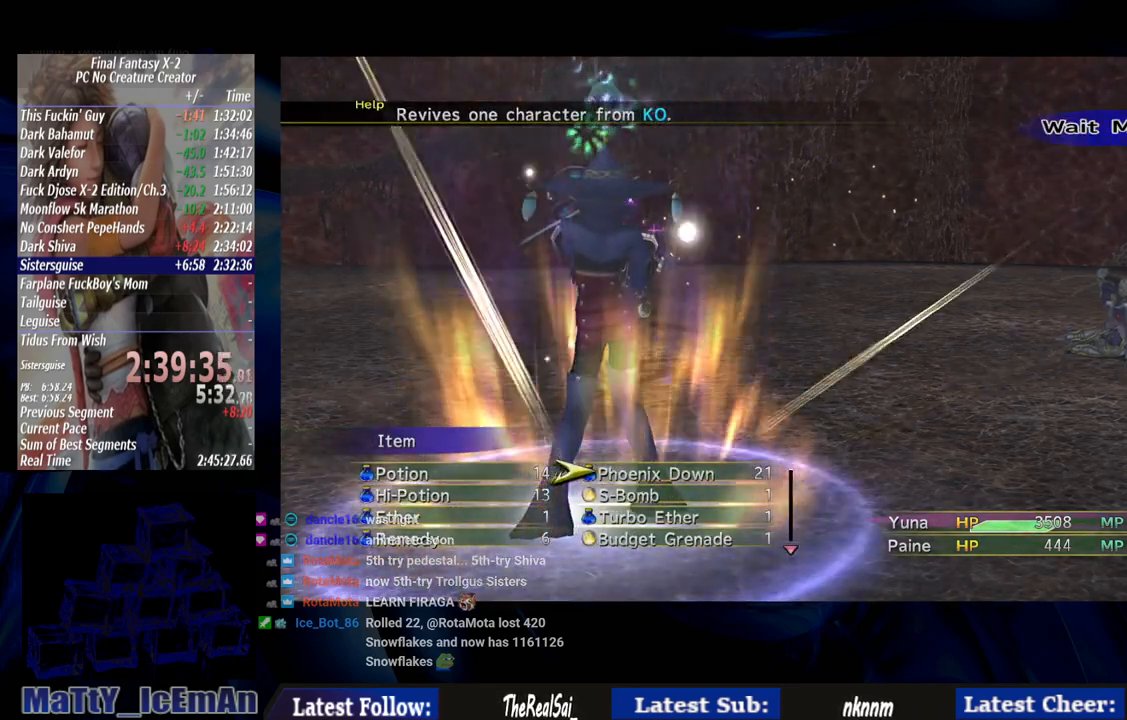
{"buttons": [], "left_stick": "center", "right_stick": "center", "events": []}
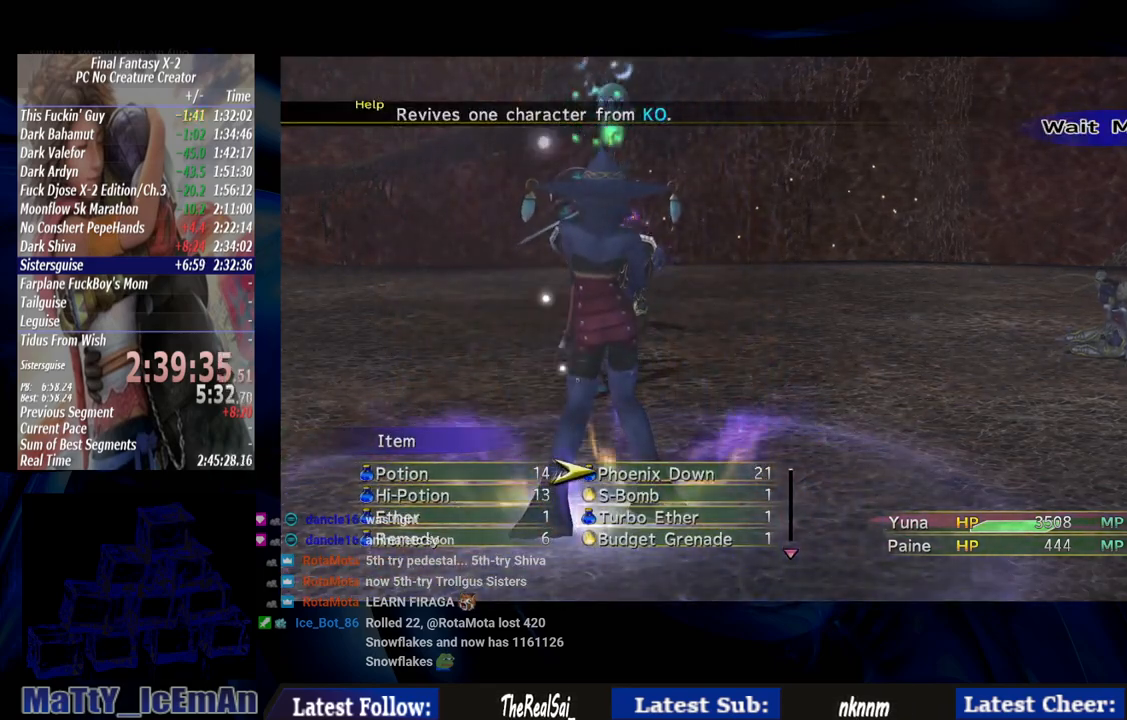
{"buttons": [], "left_stick": "center", "right_stick": "center", "events": []}
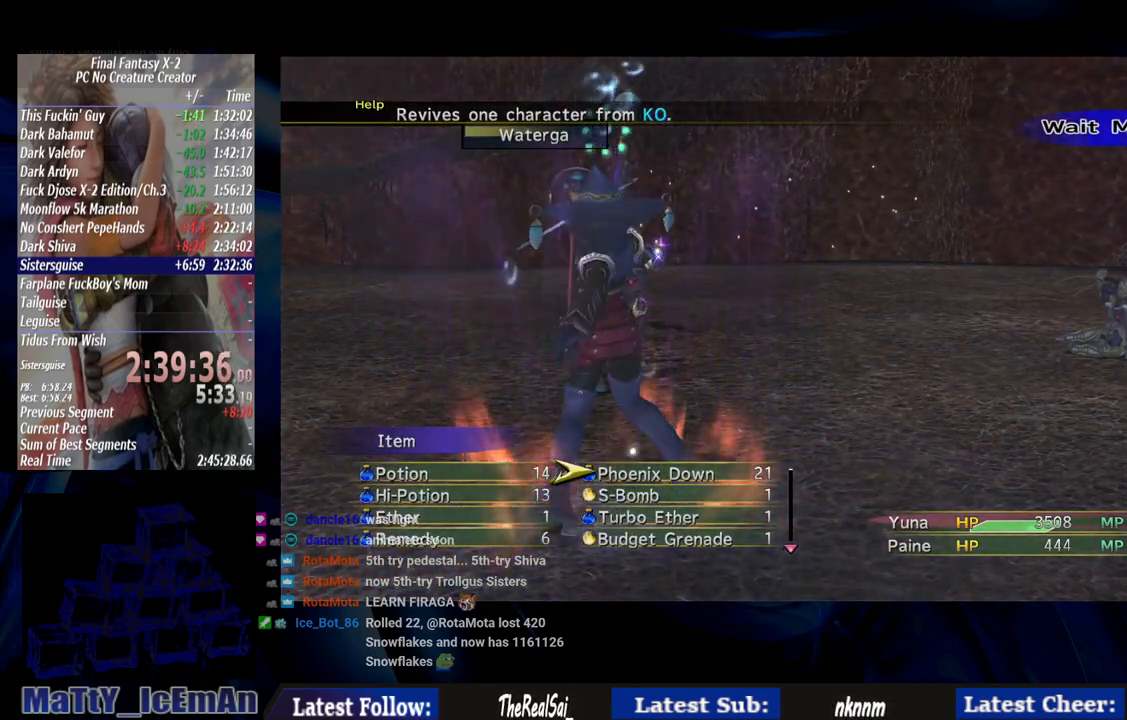
{"buttons": [], "left_stick": "center", "right_stick": "center", "events": []}
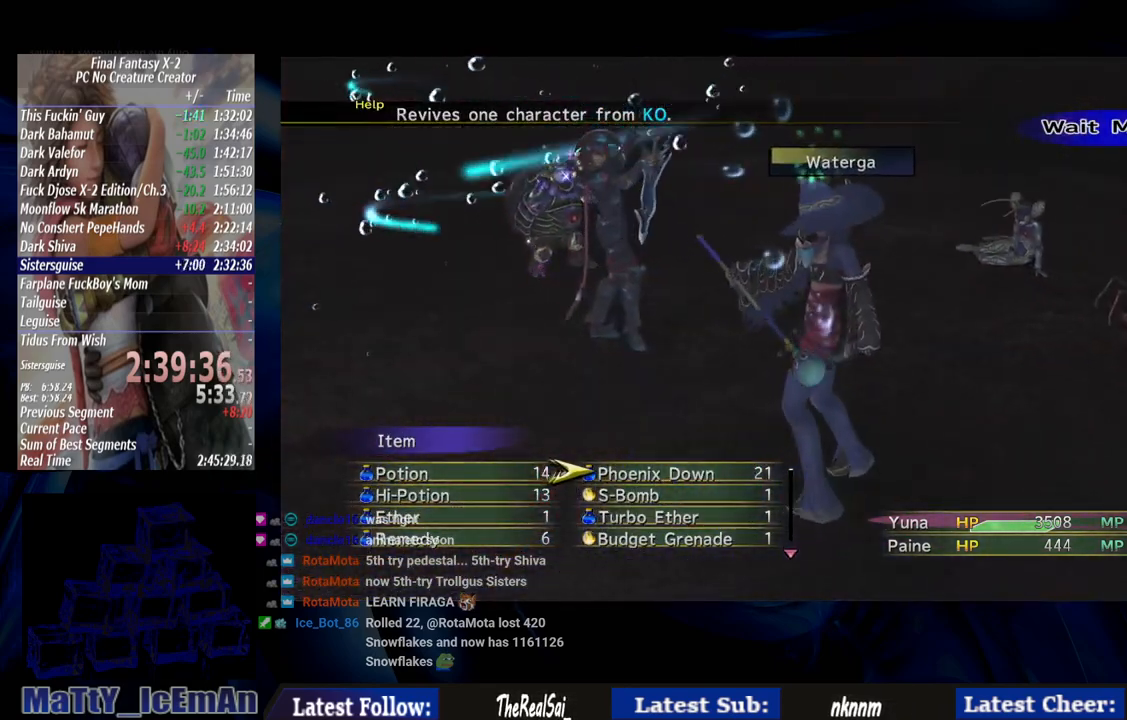
{"buttons": [], "left_stick": "center", "right_stick": "center", "events": []}
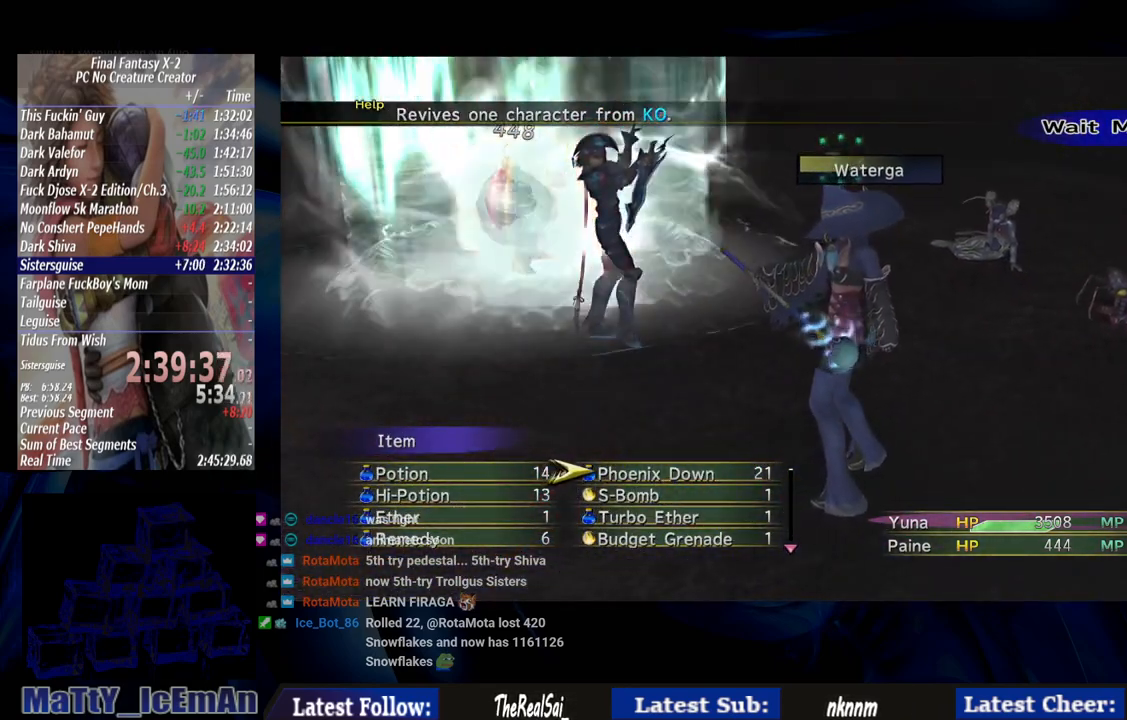
{"buttons": [], "left_stick": "center", "right_stick": "center", "events": []}